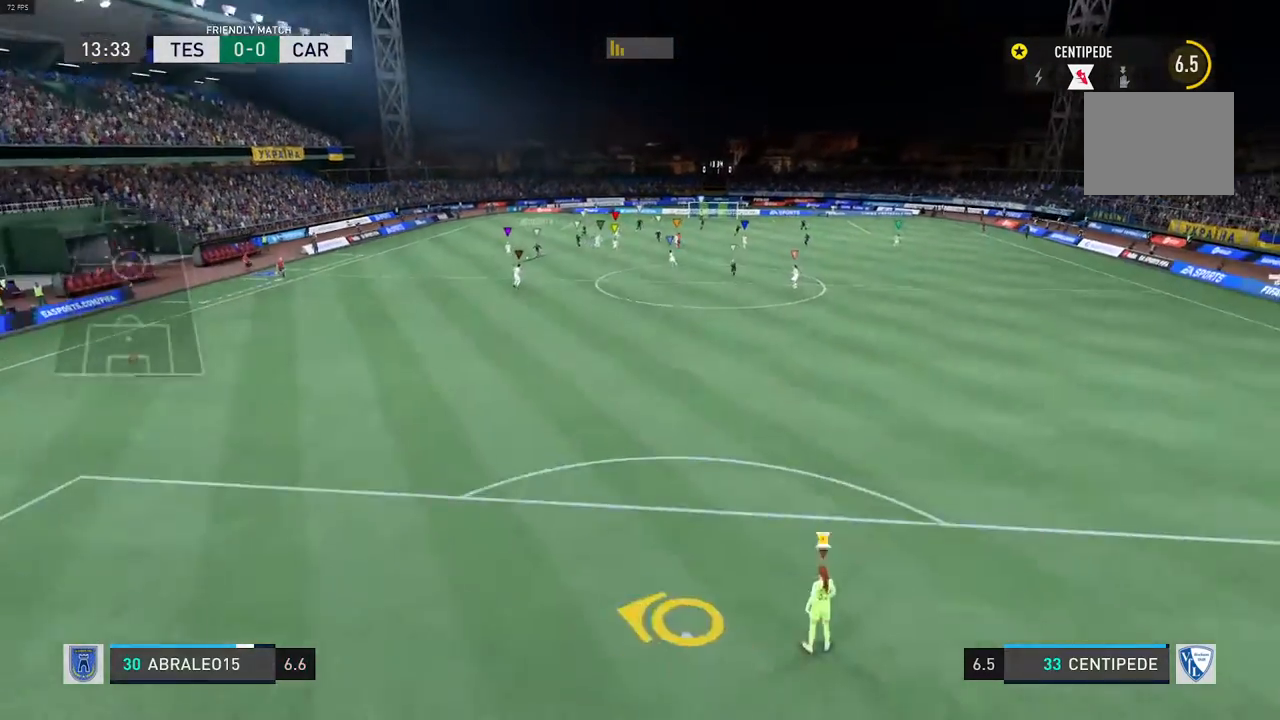
Gameplay with a controller (Xbox layout); each line is a JSON object with the inputs held at the frame after it. "events" lists button and stick changes between this image and that frame as [ms after this image, input, new state], when the widget could be followed in between. Not read: L3 R3.
{"buttons": ["L2", "R2"], "left_stick": "up-left", "right_stick": "center", "events": [[167, "left_stick", "left"], [250, "R2", "down"], [300, "L2", "down"], [417, "left_stick", "up-left"]]}
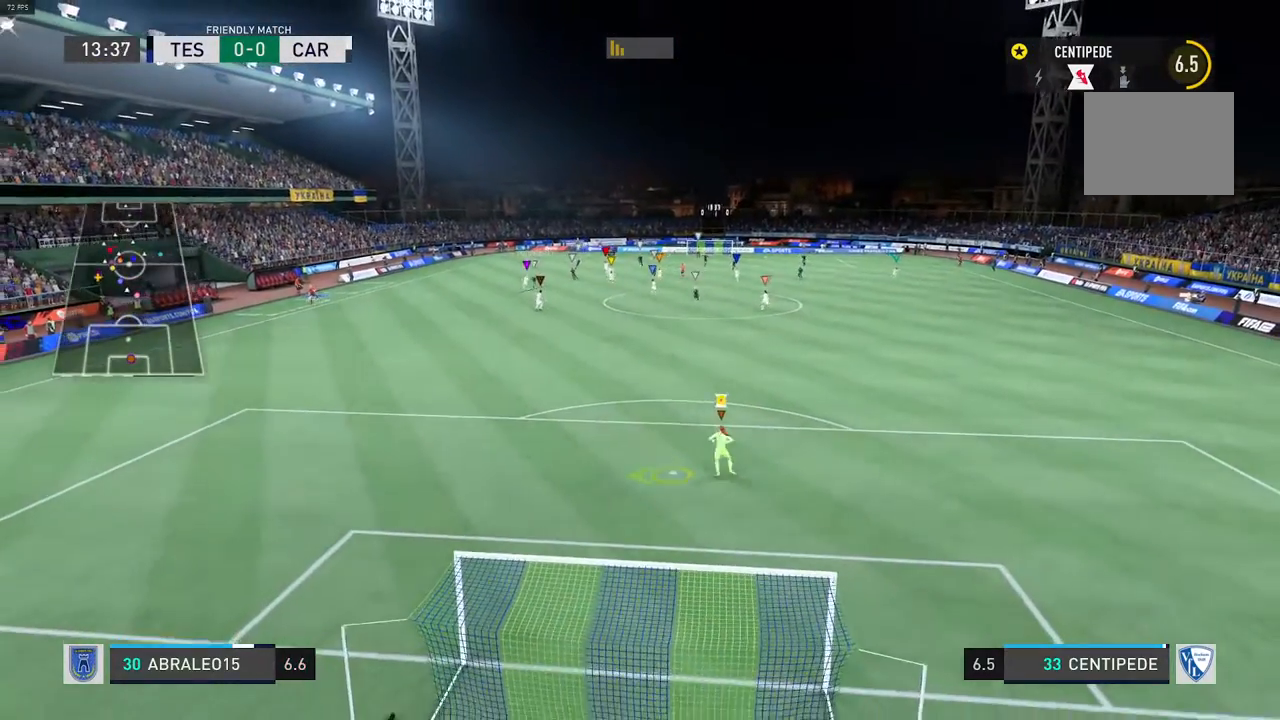
{"buttons": ["L2"], "left_stick": "center", "right_stick": "center", "events": [[83, "R2", "up"], [467, "left_stick", "center"]]}
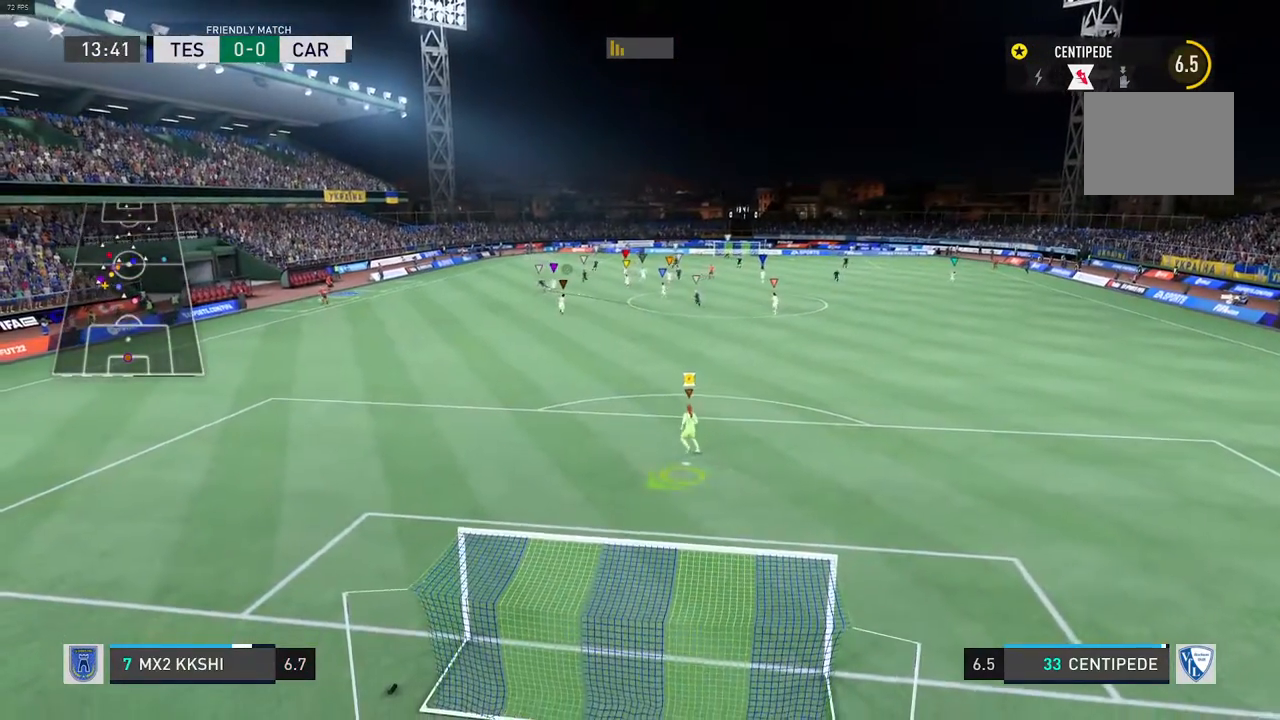
{"buttons": ["L2"], "left_stick": "center", "right_stick": "center", "events": [[267, "left_stick", "left"], [367, "left_stick", "center"]]}
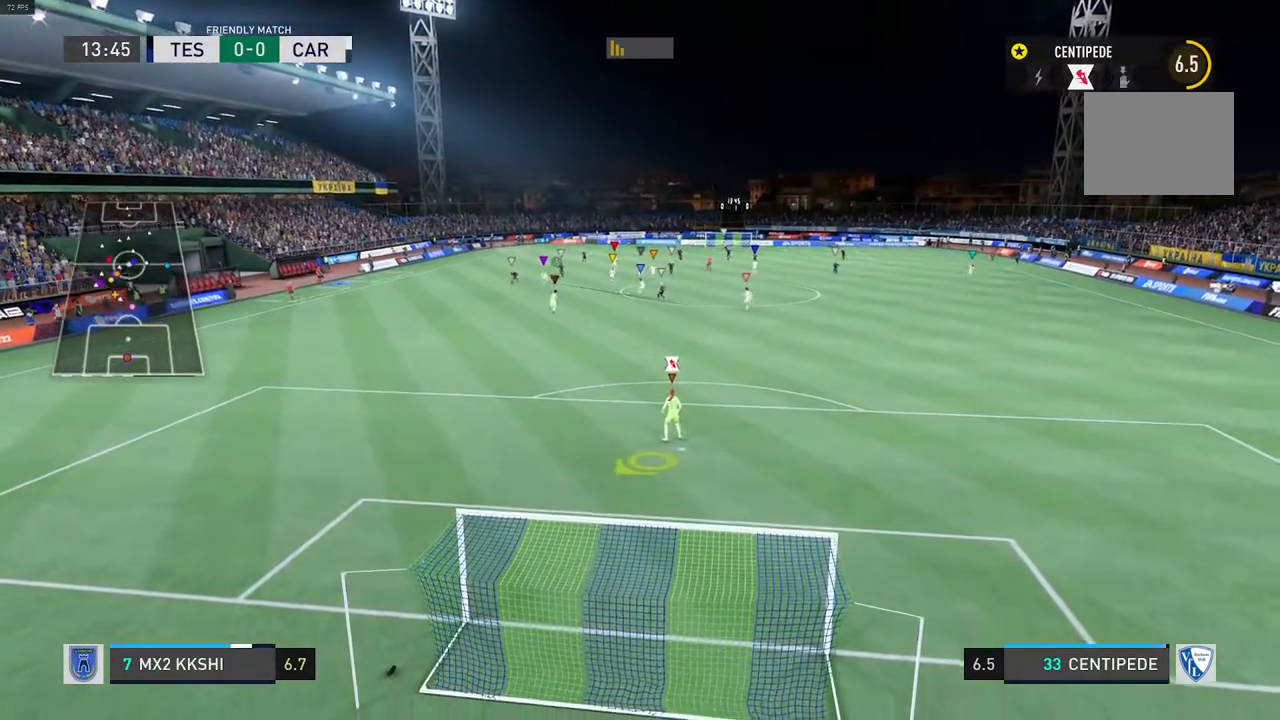
{"buttons": ["L2"], "left_stick": "center", "right_stick": "center", "events": [[233, "left_stick", "down-left"], [500, "left_stick", "center"]]}
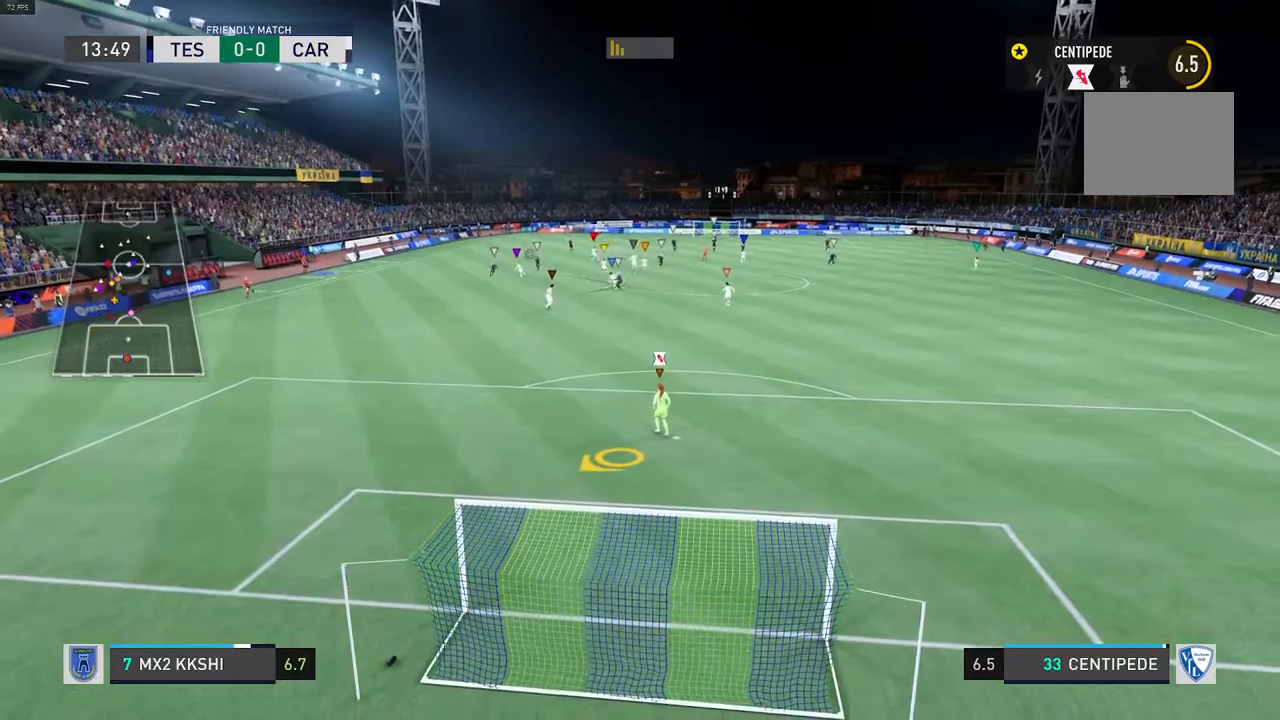
{"buttons": ["L2"], "left_stick": "left", "right_stick": "center", "events": [[283, "left_stick", "left"], [333, "left_stick", "down-left"], [483, "left_stick", "left"]]}
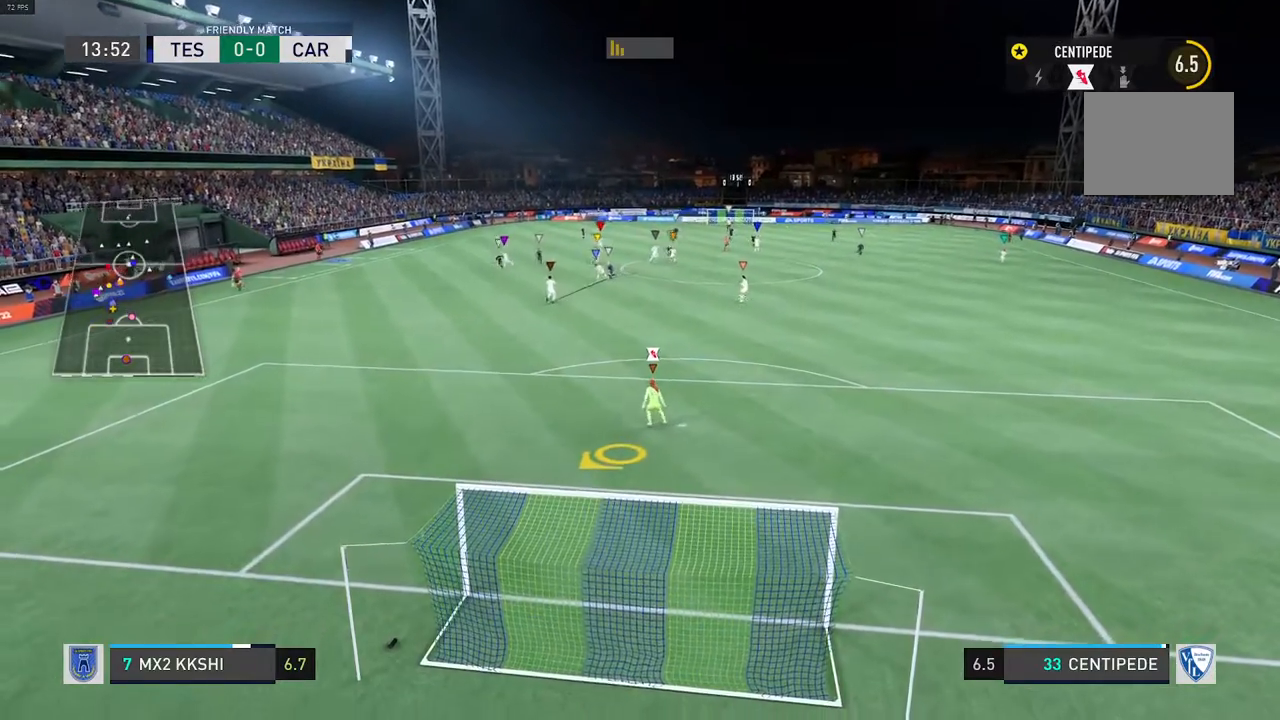
{"buttons": [], "left_stick": "center", "right_stick": "center", "events": [[383, "left_stick", "center"], [483, "L2", "up"]]}
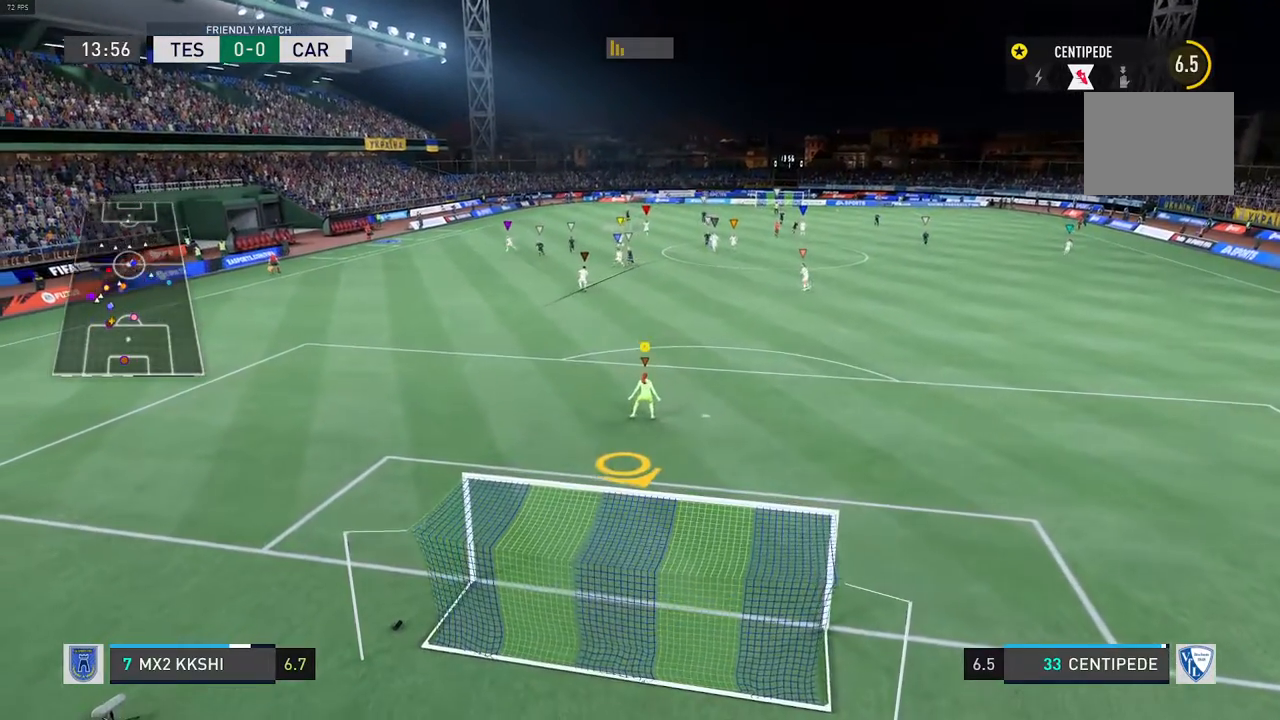
{"buttons": ["L2", "R2"], "left_stick": "up-right", "right_stick": "center", "events": [[150, "L2", "down"], [317, "left_stick", "up-right"], [417, "R2", "down"]]}
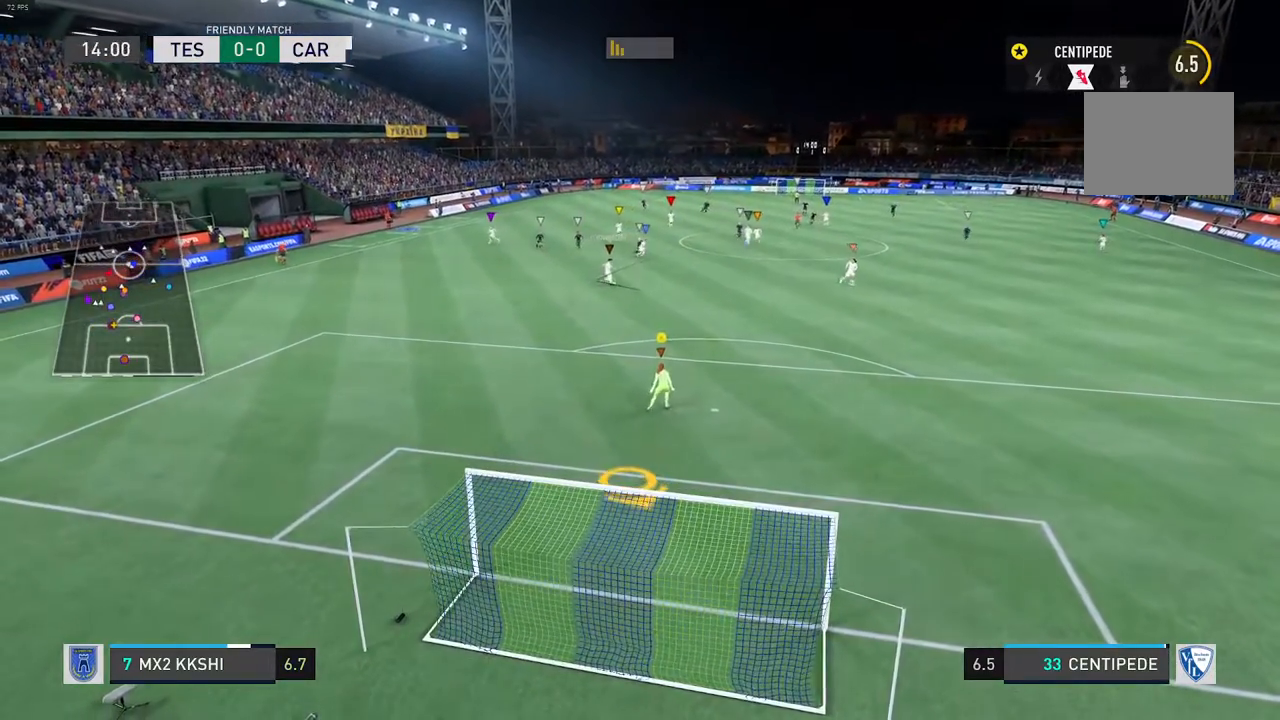
{"buttons": [], "left_stick": "center", "right_stick": "center", "events": [[233, "R2", "up"], [300, "L2", "up"], [333, "left_stick", "center"]]}
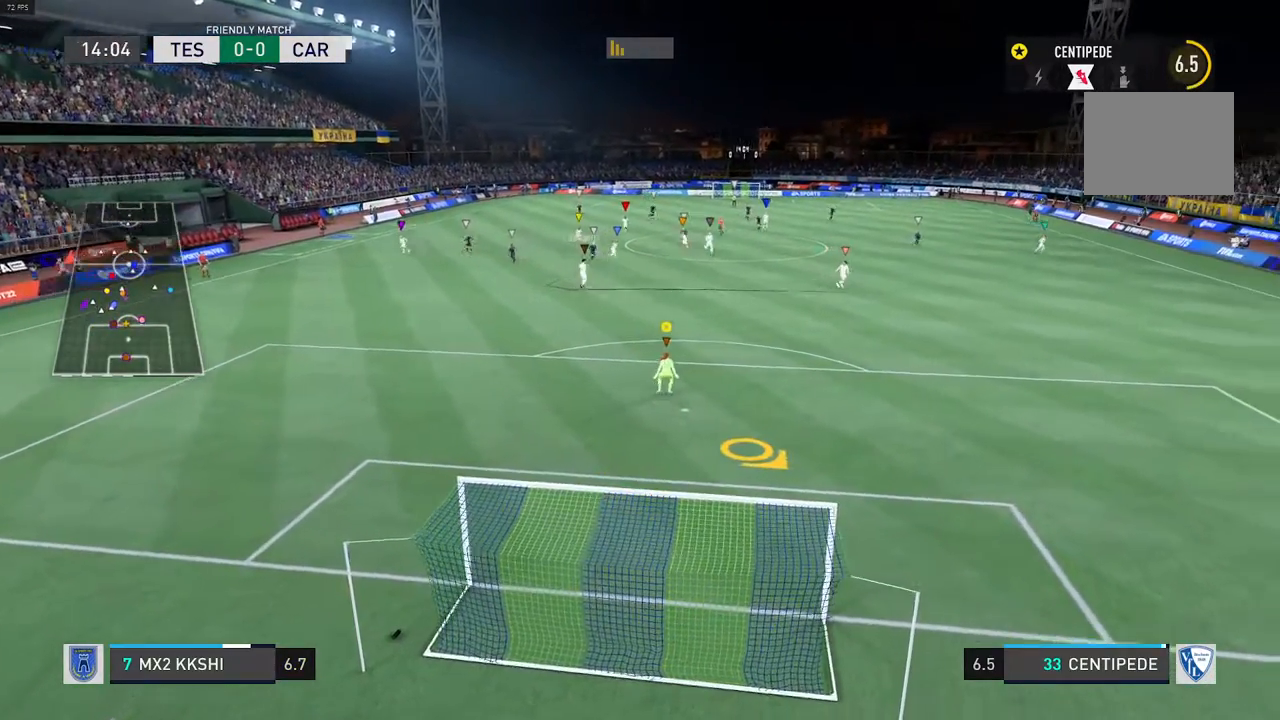
{"buttons": ["L2", "R2"], "left_stick": "right", "right_stick": "center", "events": [[83, "left_stick", "right"], [183, "L2", "down"], [400, "R2", "down"]]}
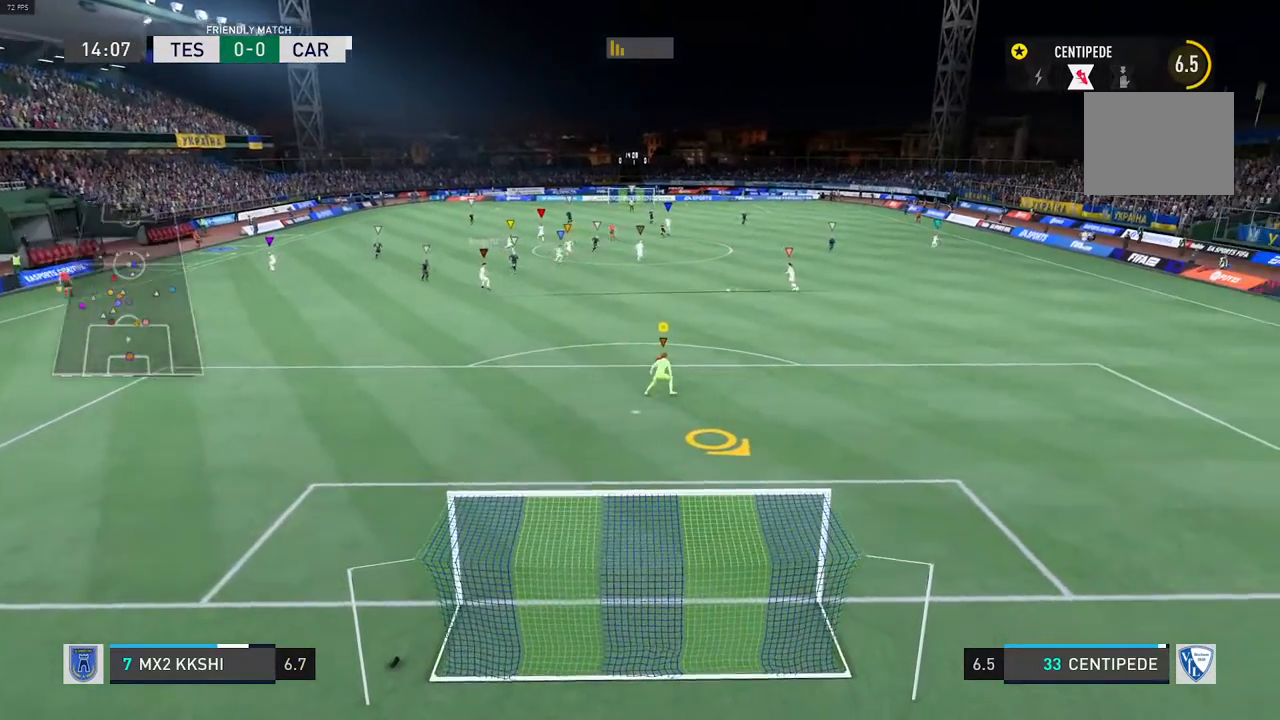
{"buttons": ["L2"], "left_stick": "center", "right_stick": "center", "events": [[150, "R2", "up"], [400, "left_stick", "center"]]}
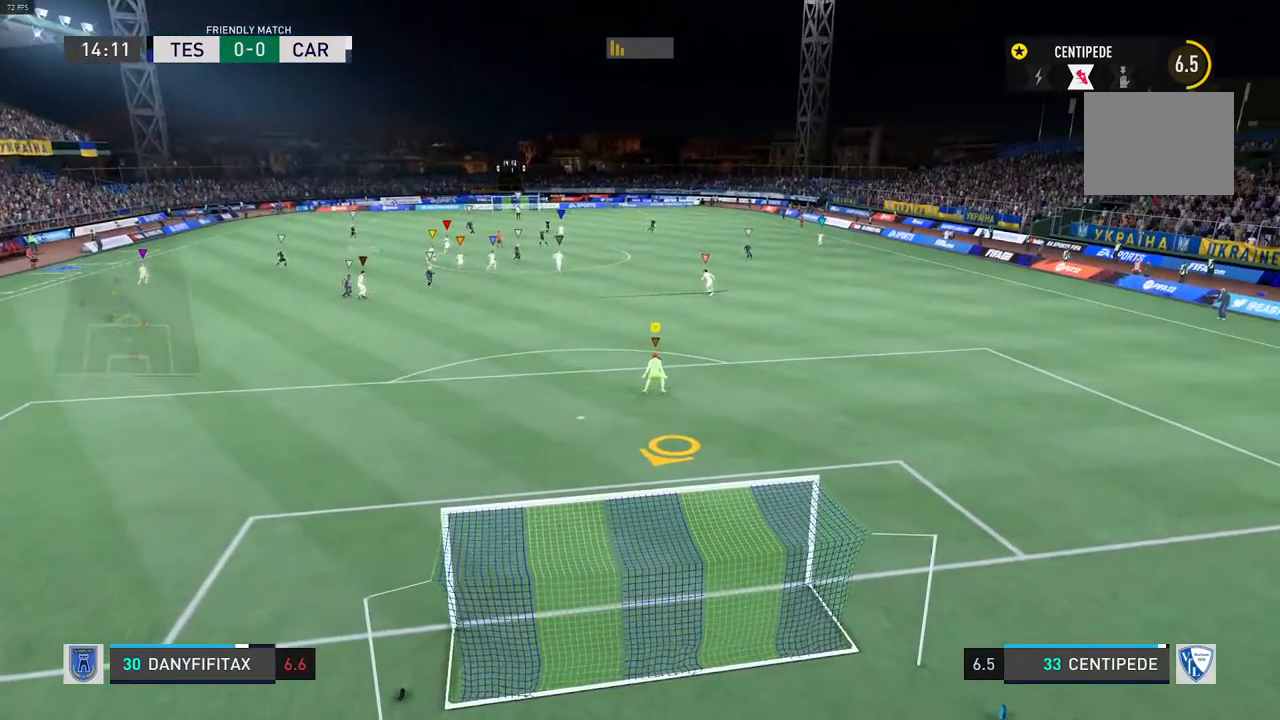
{"buttons": ["L2"], "left_stick": "up", "right_stick": "center", "events": [[400, "left_stick", "up"]]}
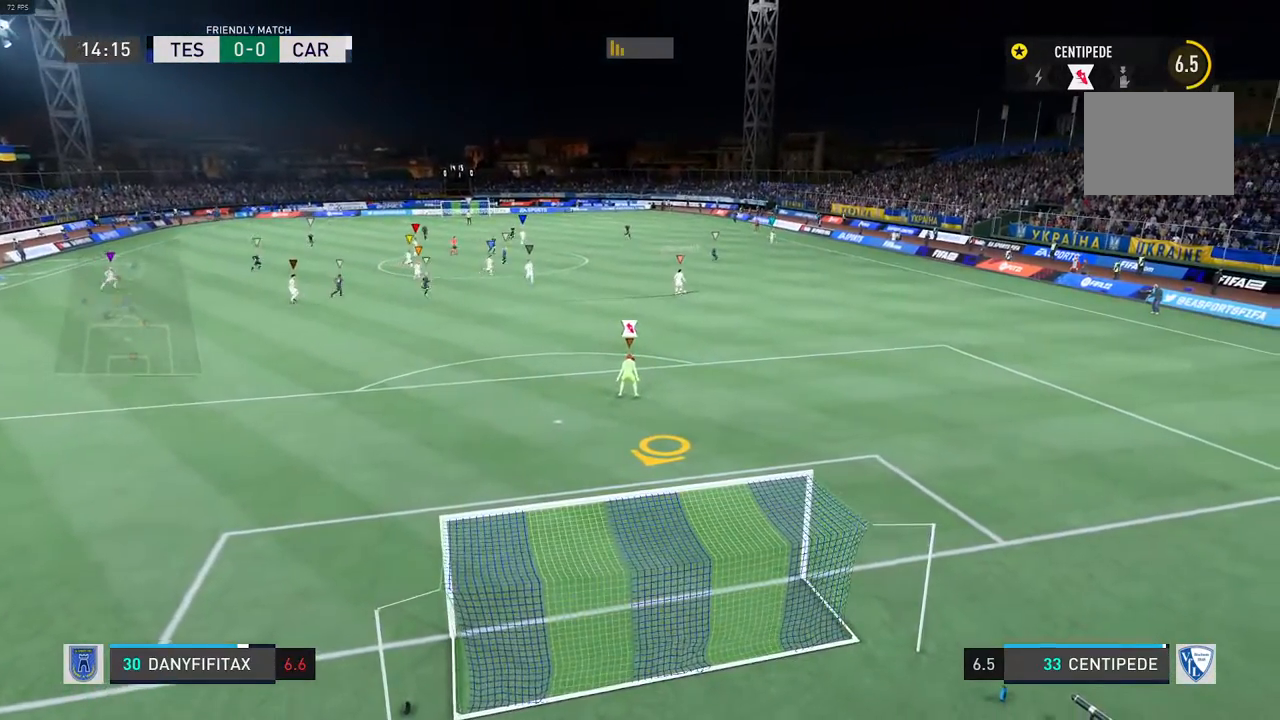
{"buttons": ["L2"], "left_stick": "center", "right_stick": "center", "events": [[383, "left_stick", "center"]]}
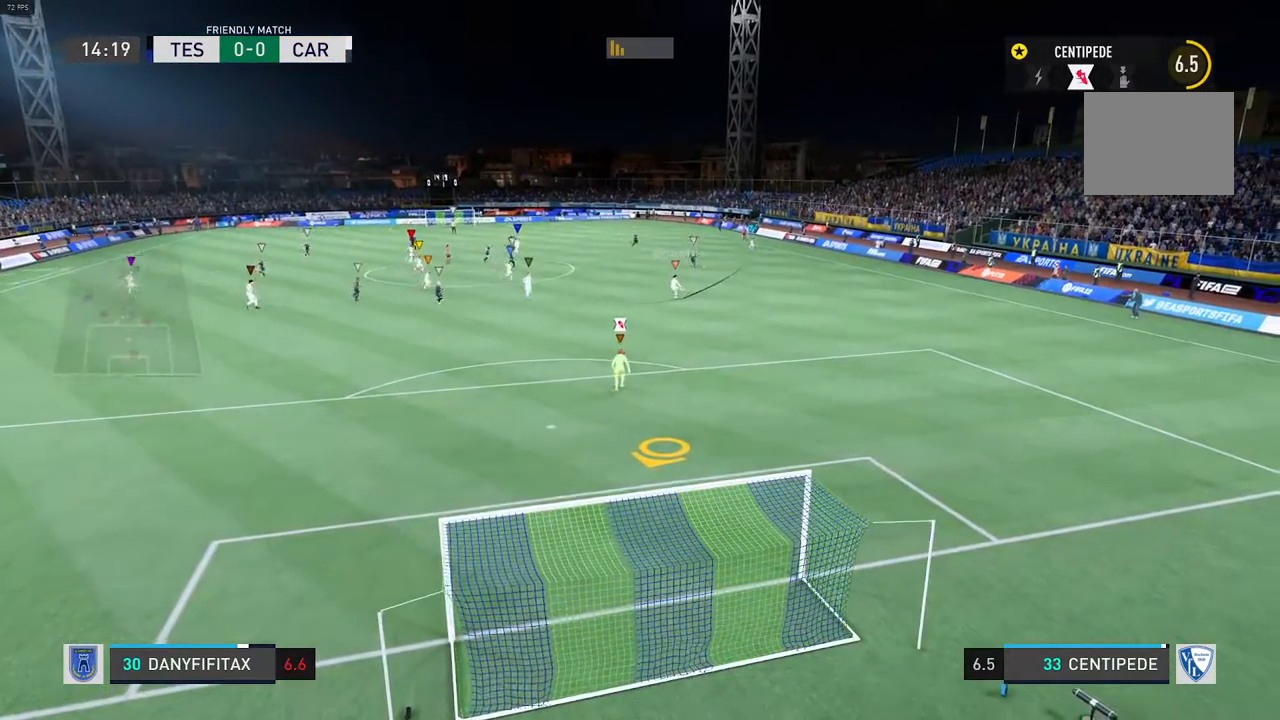
{"buttons": [], "left_stick": "center", "right_stick": "center", "events": [[150, "L2", "up"]]}